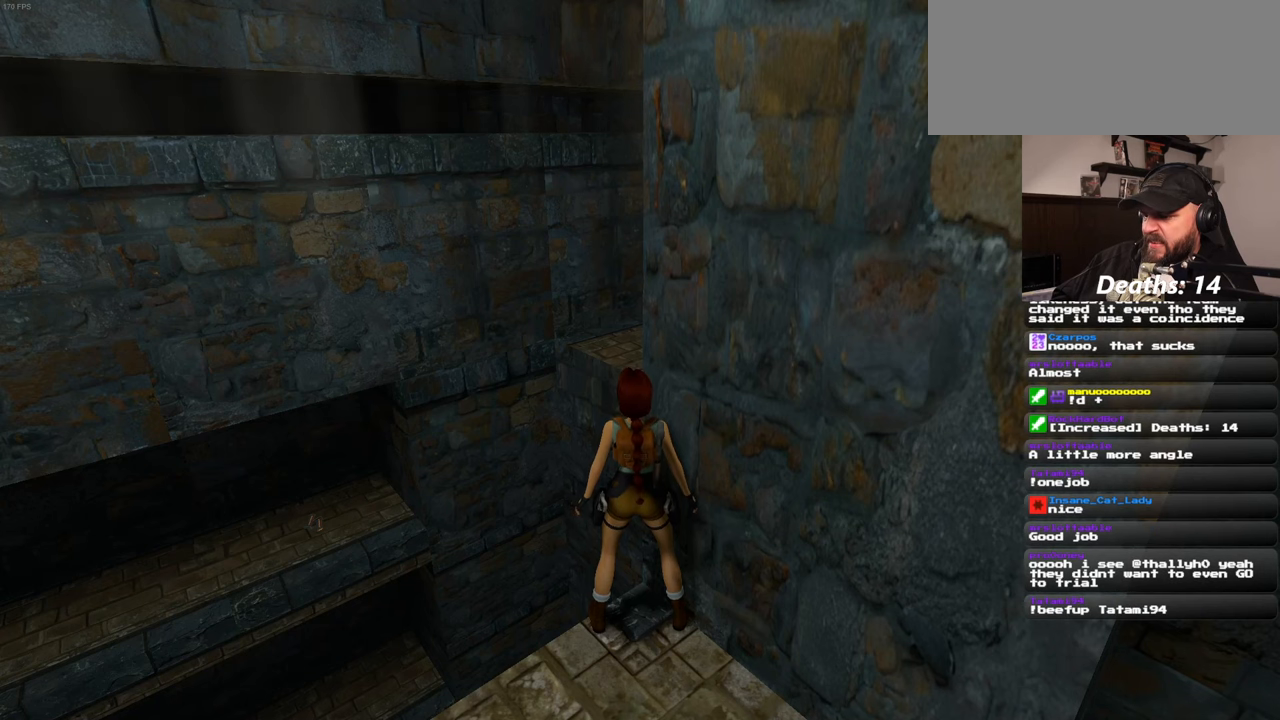
Gameplay with a controller (PlayStation layout); each line is a JSON object with the inputs held at the frame after it. "events" lists button and stick changes between this image and that frame as [ms after this image, input, new state], when the widget could be followed in between. Not read: L2 L3 R2 R3 START.
{"buttons": [], "left_stick": "up-right", "right_stick": "center", "events": [[134, "left_stick", "up"], [217, "left_stick", "up-left"], [484, "left_stick", "up-right"]]}
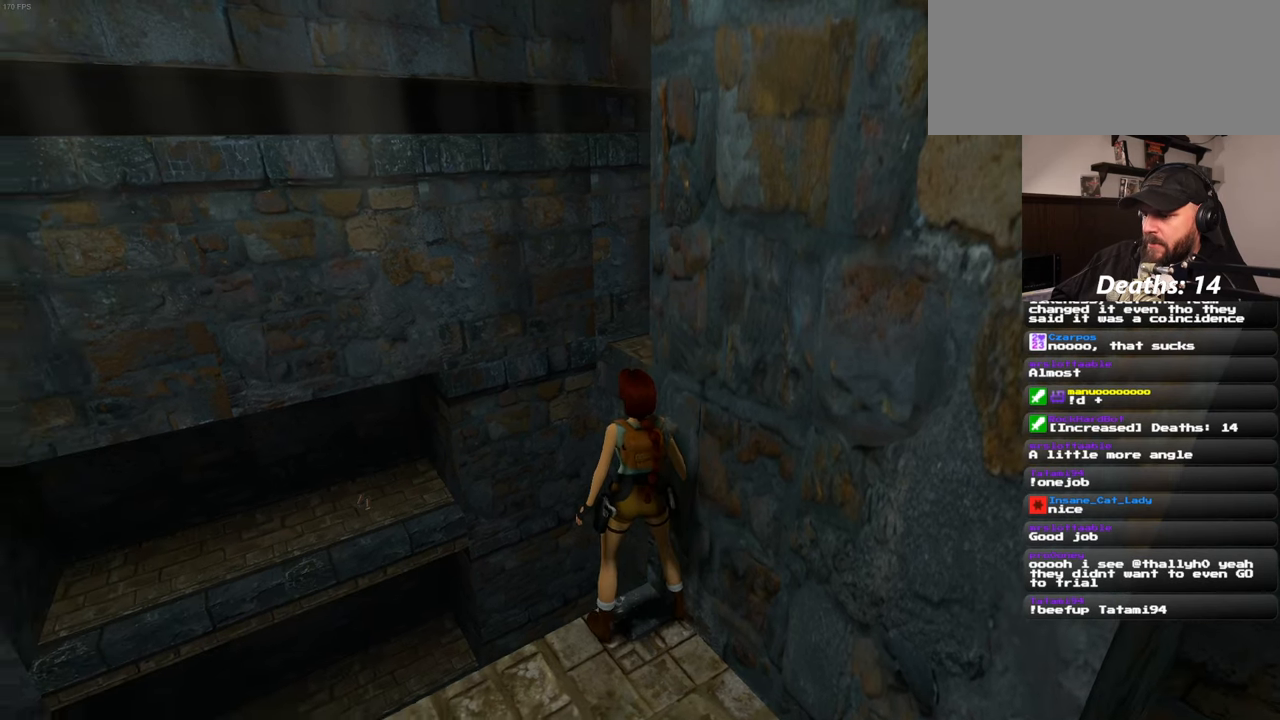
{"buttons": [], "left_stick": "up-right", "right_stick": "center", "events": [[84, "left_stick", "down-right"], [484, "left_stick", "up-right"]]}
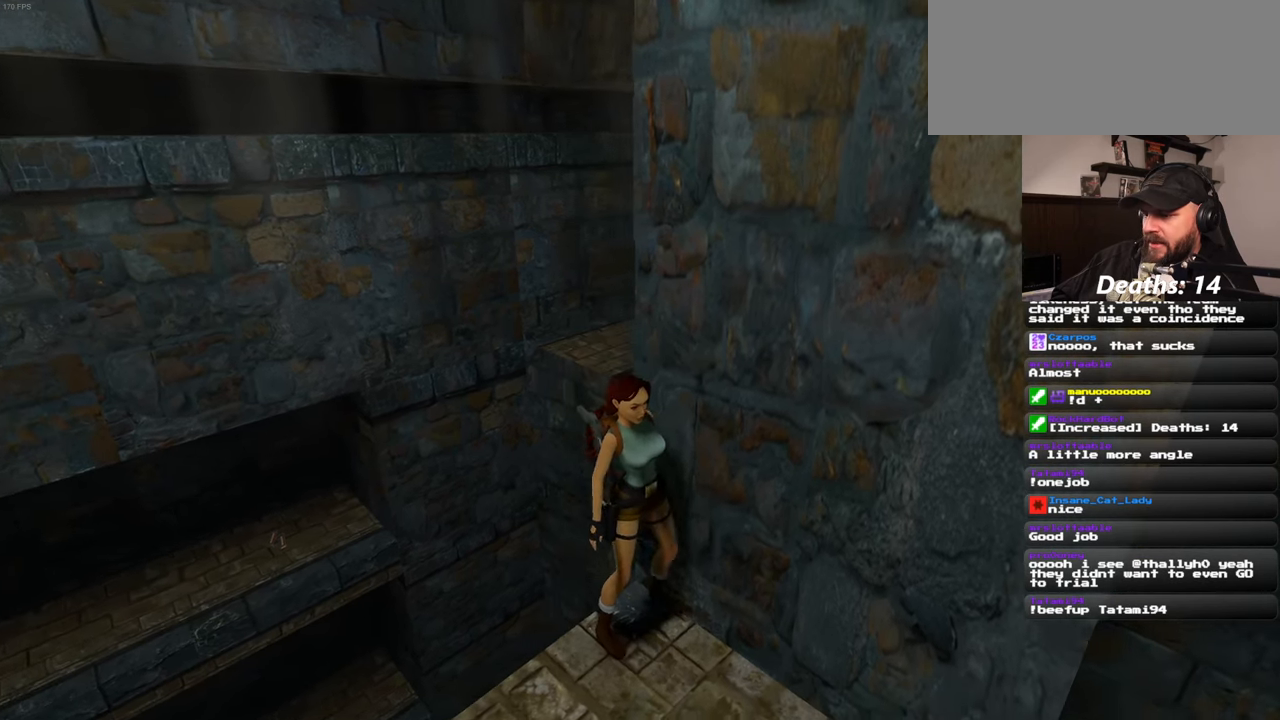
{"buttons": [], "left_stick": "up-left", "right_stick": "center", "events": [[117, "left_stick", "up"], [300, "left_stick", "up-left"]]}
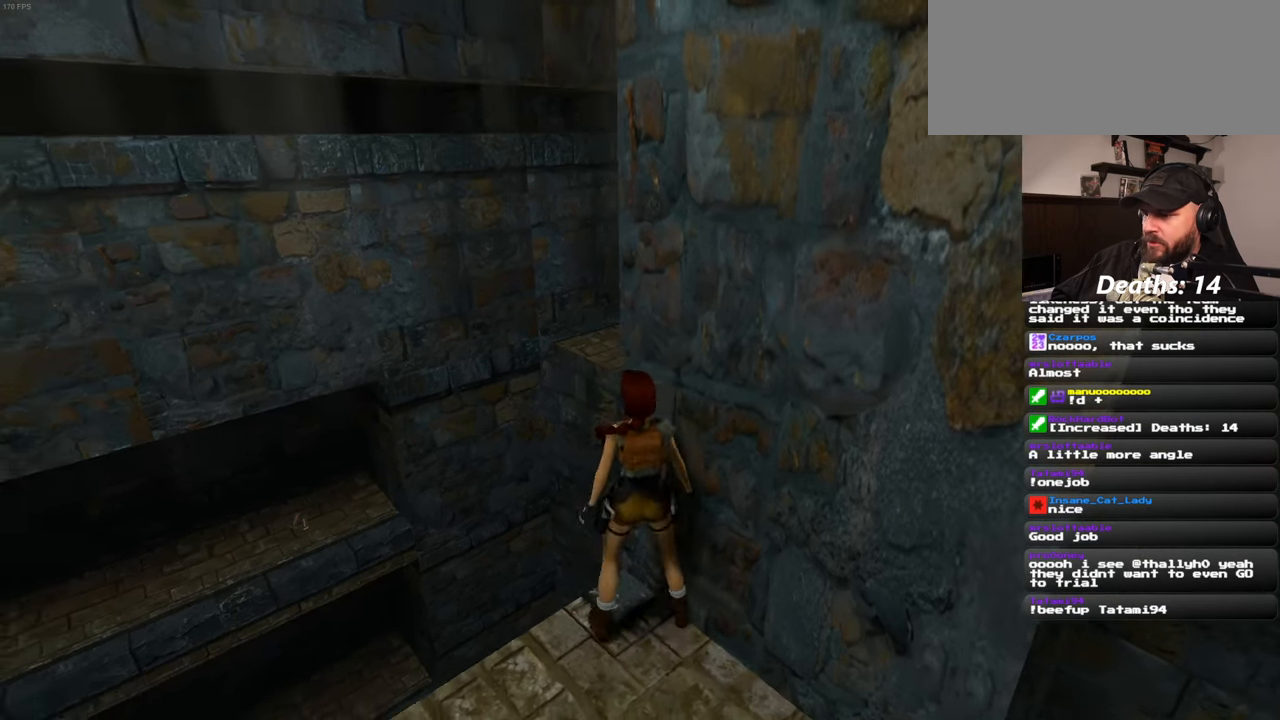
{"buttons": [], "left_stick": "up", "right_stick": "center", "events": [[234, "left_stick", "up"]]}
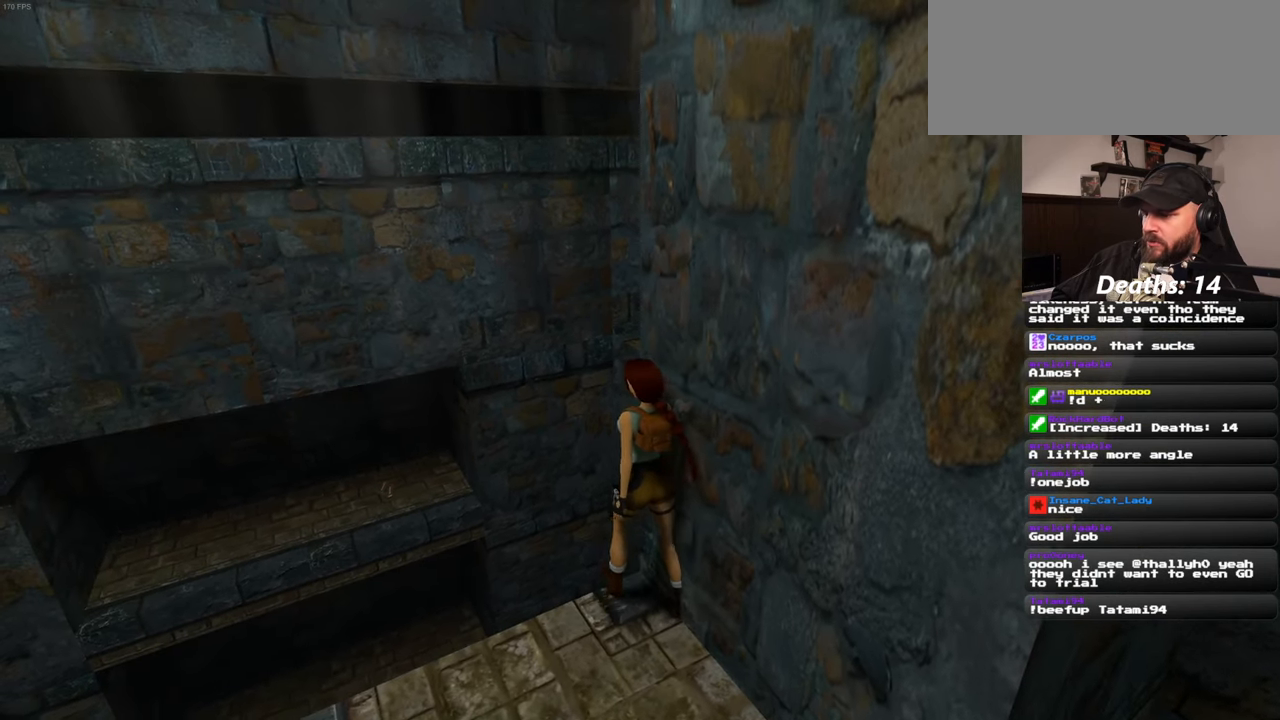
{"buttons": [], "left_stick": "up", "right_stick": "center", "events": [[17, "left_stick", "up-right"], [134, "left_stick", "right"], [467, "left_stick", "up"]]}
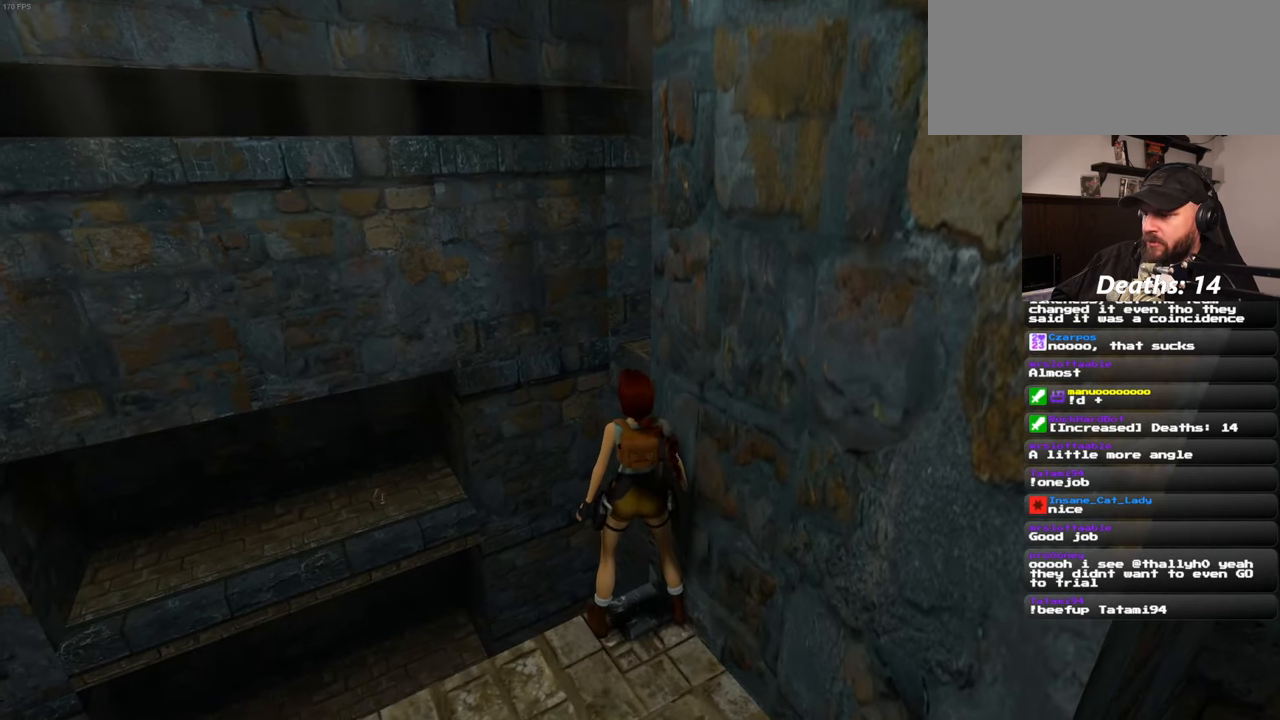
{"buttons": [], "left_stick": "right", "right_stick": "center", "events": [[300, "left_stick", "right"]]}
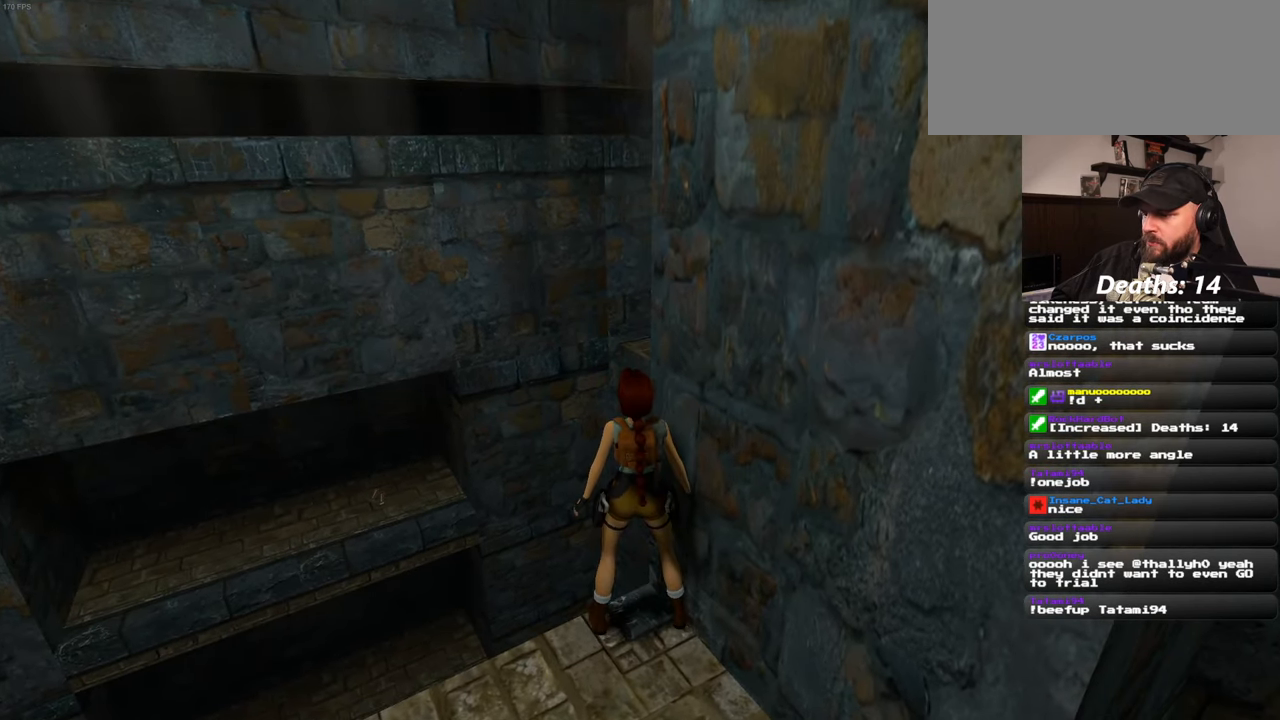
{"buttons": [], "left_stick": "up-left", "right_stick": "center", "events": [[17, "left_stick", "down-right"], [350, "left_stick", "up-right"], [500, "left_stick", "up-left"]]}
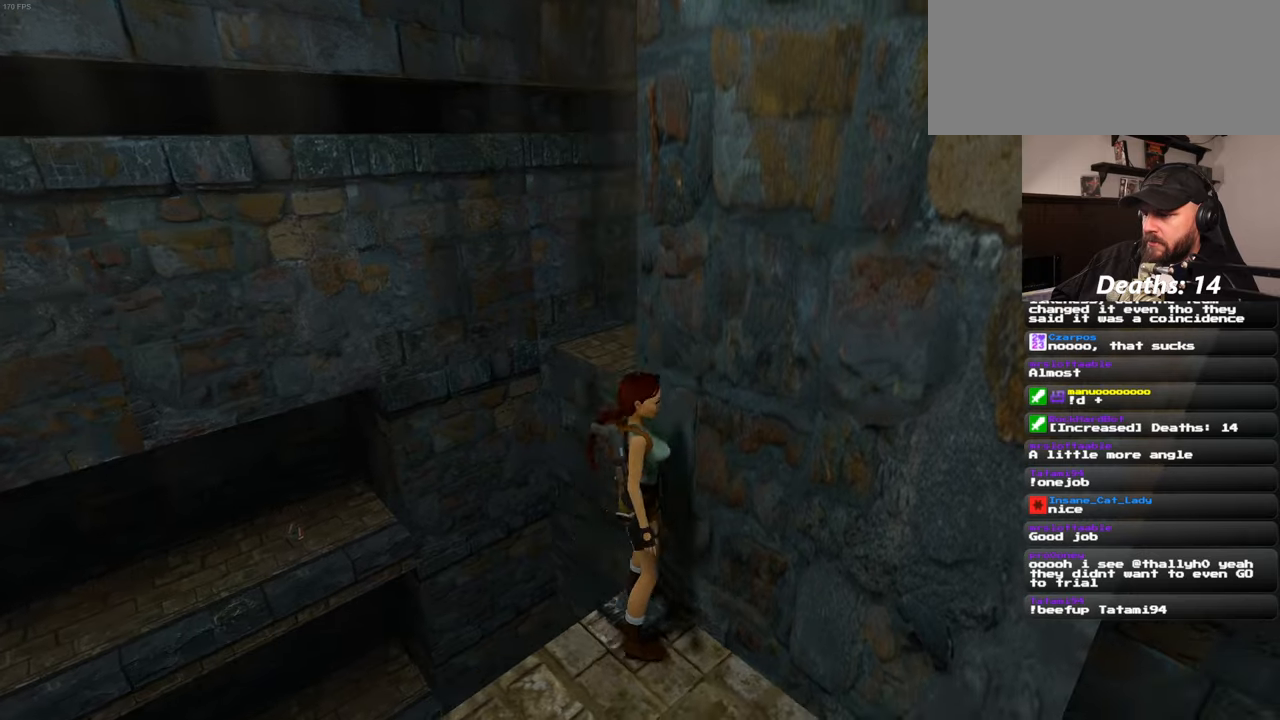
{"buttons": [], "left_stick": "down-right", "right_stick": "center", "events": [[266, "left_stick", "up-right"], [383, "left_stick", "down-right"]]}
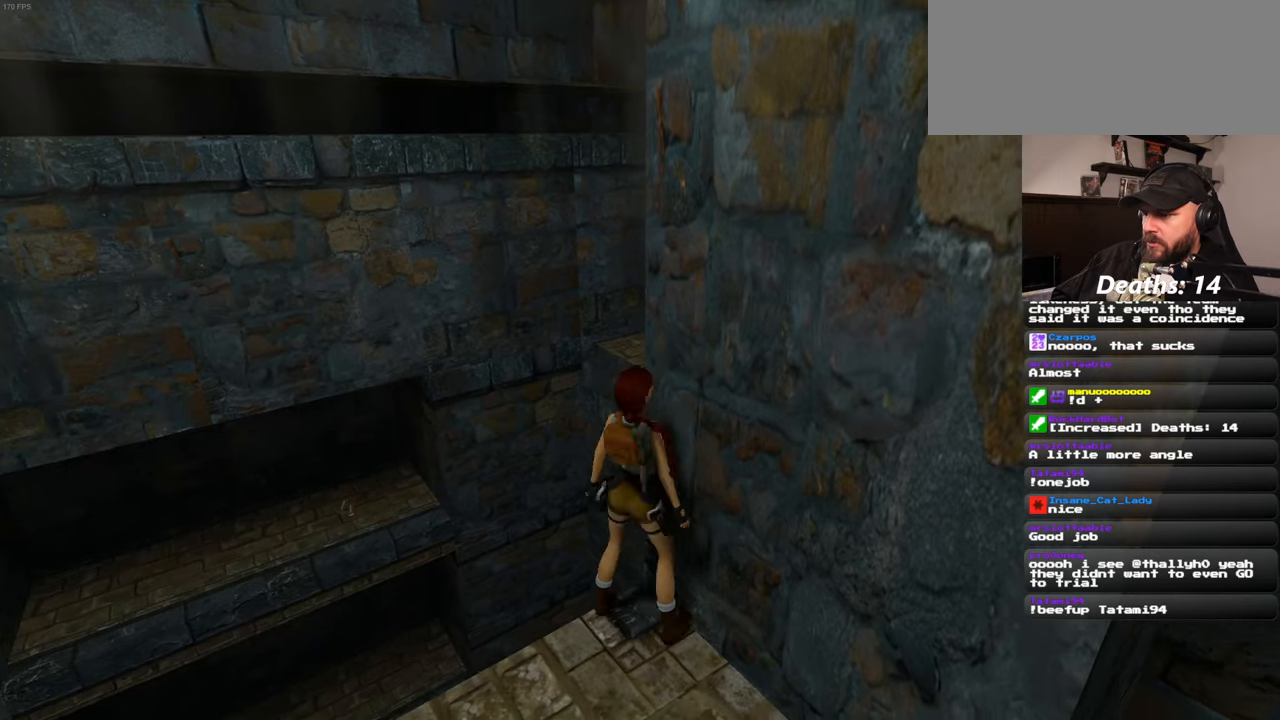
{"buttons": [], "left_stick": "center", "right_stick": "center", "events": [[83, "left_stick", "up-right"], [416, "left_stick", "center"]]}
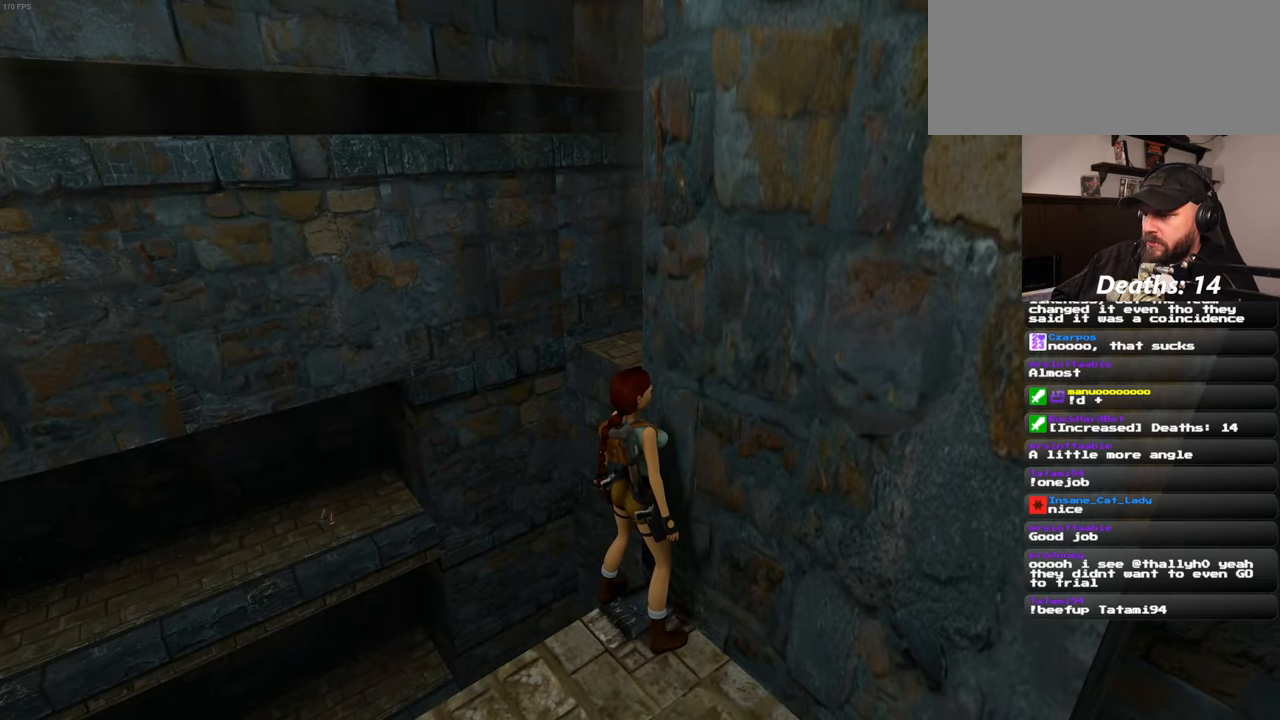
{"buttons": [], "left_stick": "center", "right_stick": "center", "events": []}
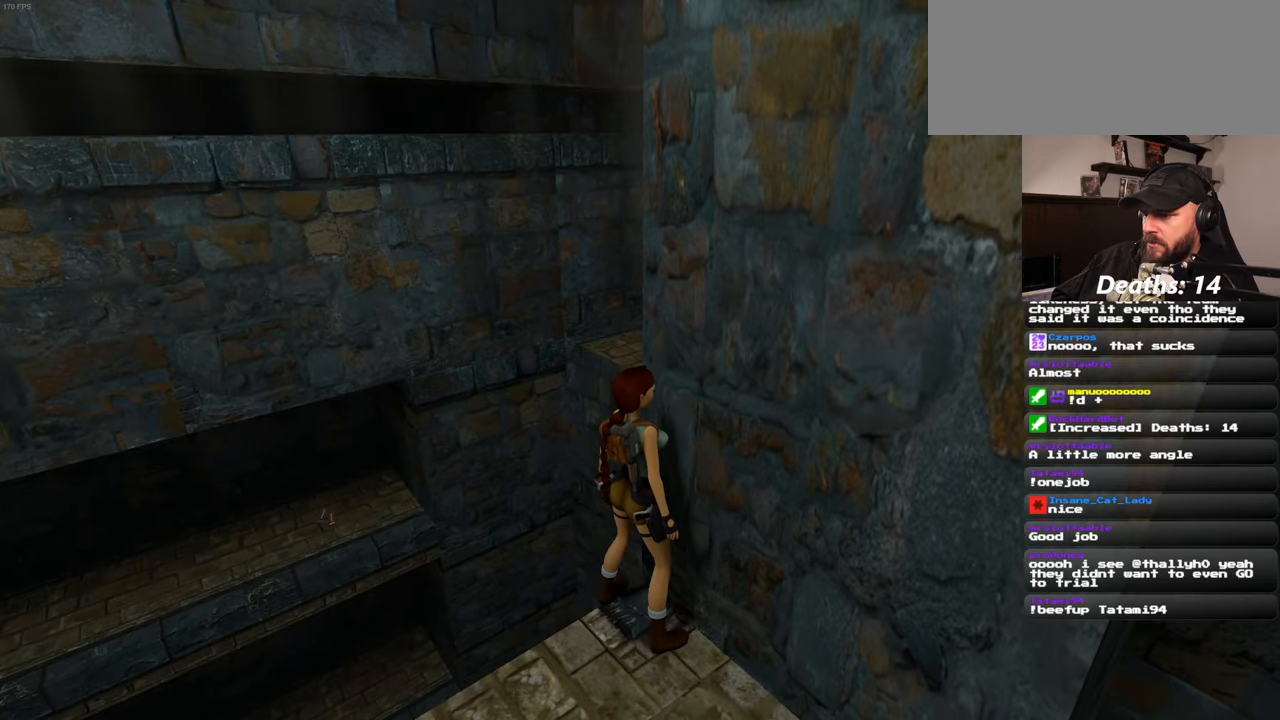
{"buttons": [], "left_stick": "up", "right_stick": "center", "events": [[500, "left_stick", "up"]]}
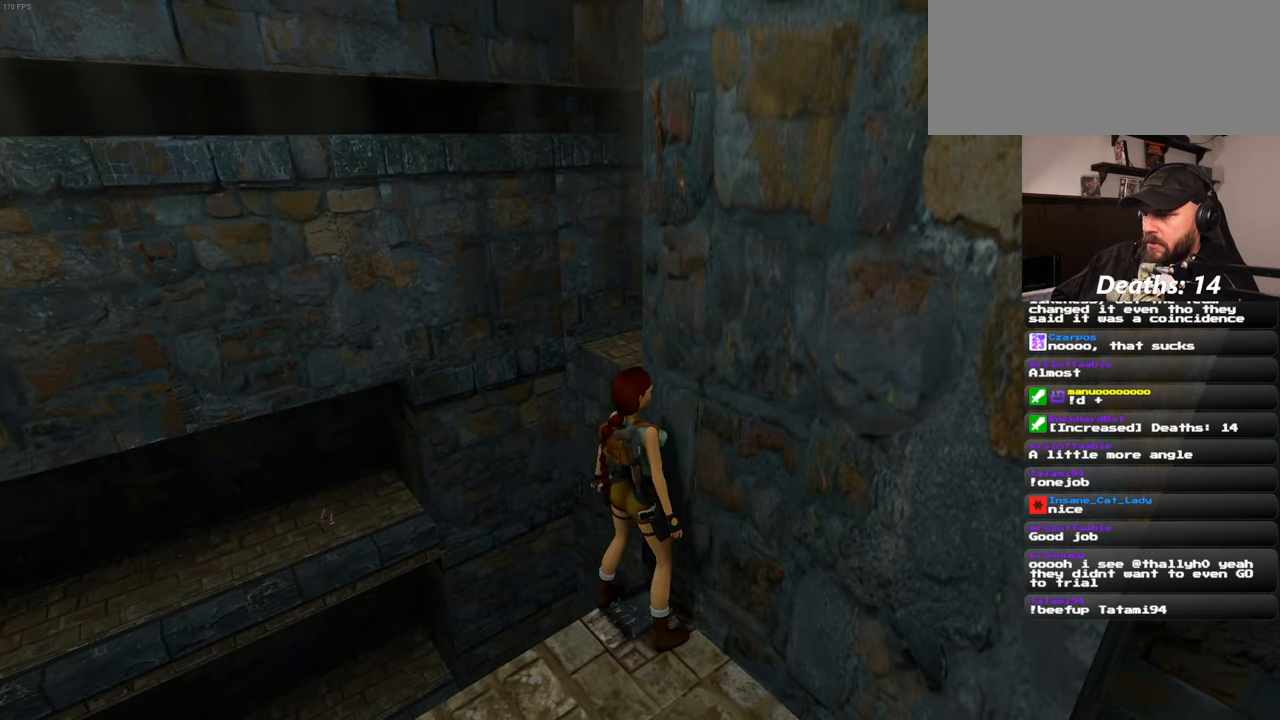
{"buttons": [], "left_stick": "up-right", "right_stick": "center", "events": [[283, "left_stick", "up-right"]]}
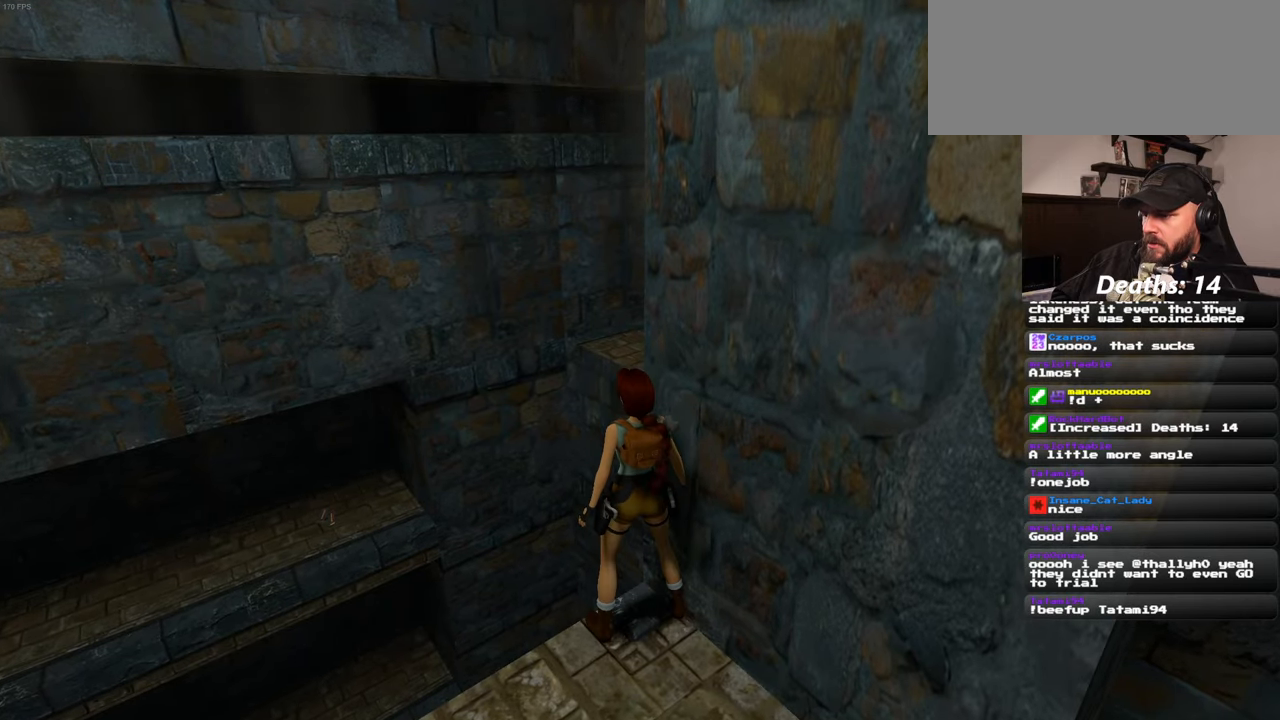
{"buttons": [], "left_stick": "up-right", "right_stick": "center", "events": [[83, "left_stick", "up"], [83, "right_stick", "down-right"], [350, "right_stick", "center"], [483, "left_stick", "up-right"]]}
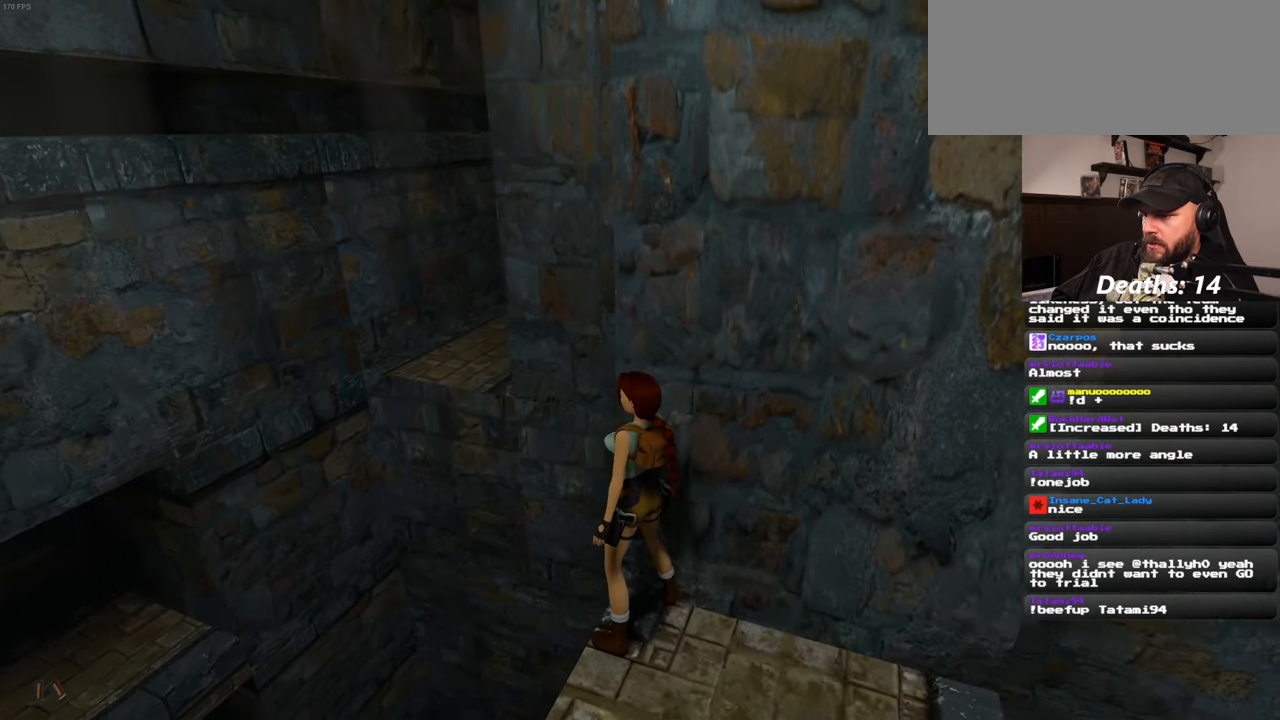
{"buttons": [], "left_stick": "right", "right_stick": "center", "events": [[150, "left_stick", "up"], [333, "left_stick", "right"]]}
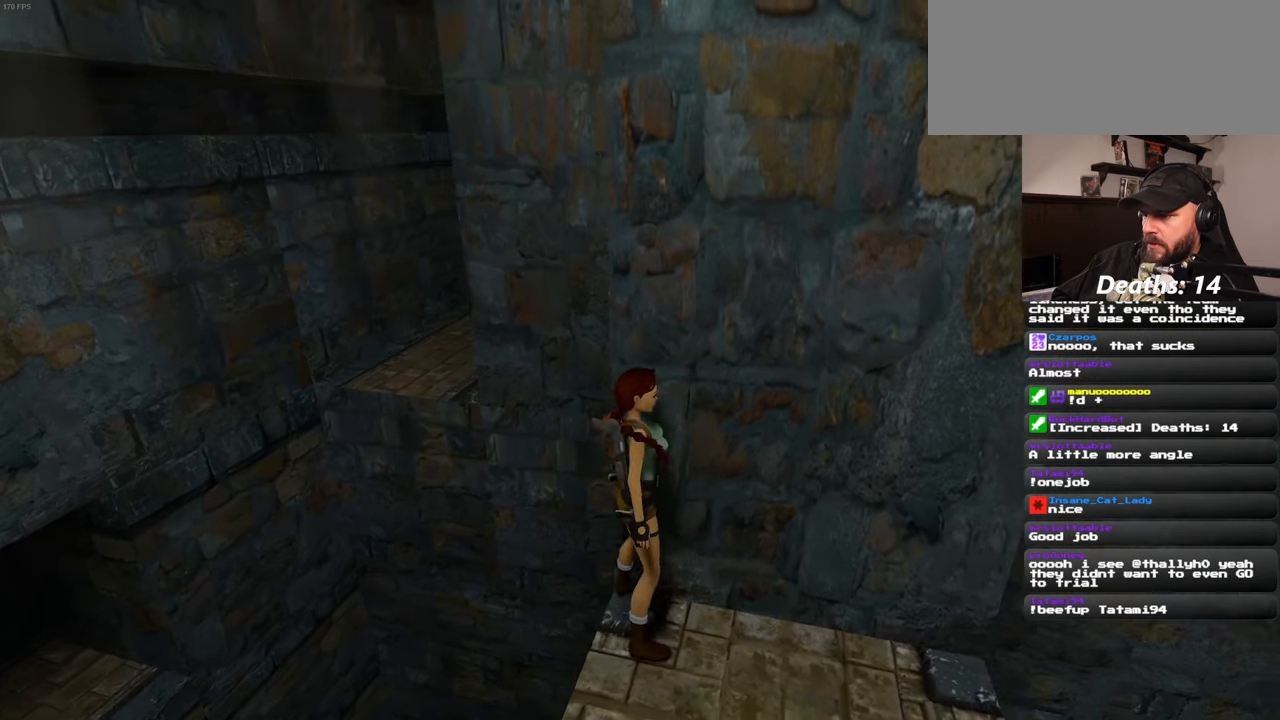
{"buttons": [], "left_stick": "up-left", "right_stick": "center", "events": [[16, "left_stick", "up"], [216, "left_stick", "up-left"]]}
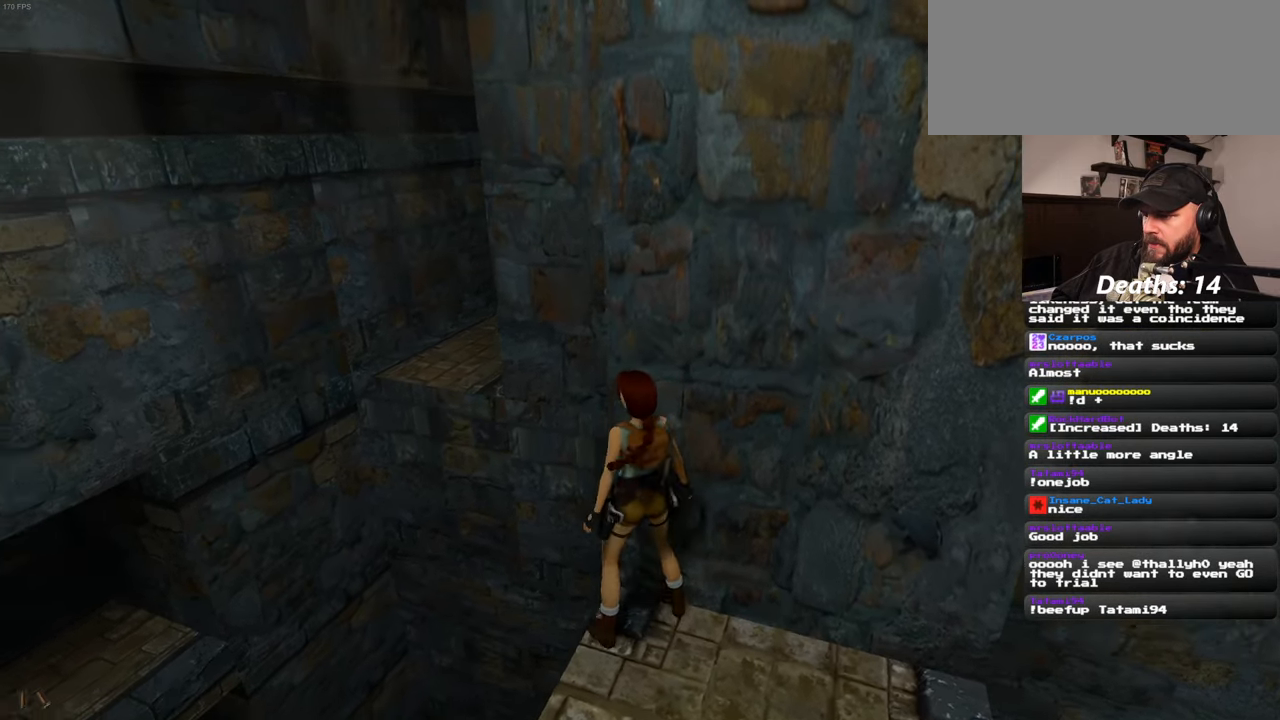
{"buttons": [], "left_stick": "up", "right_stick": "center", "events": [[83, "left_stick", "up"]]}
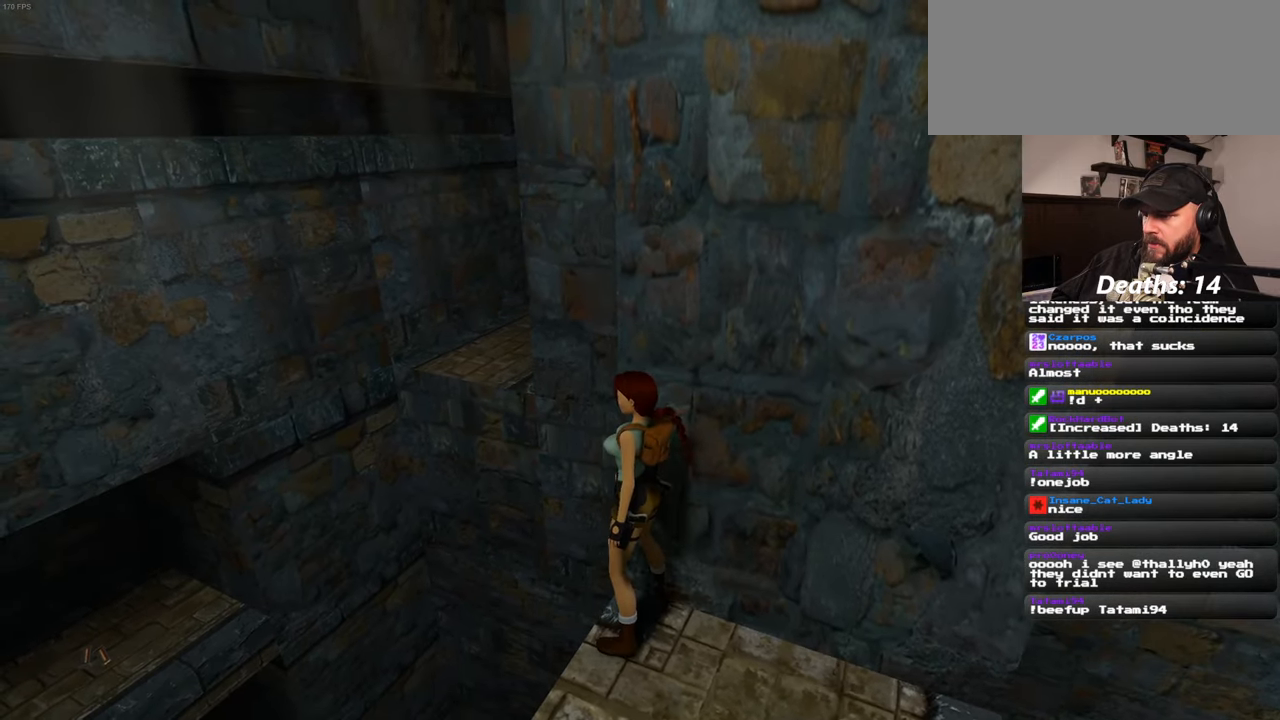
{"buttons": [], "left_stick": "down", "right_stick": "center", "events": [[250, "left_stick", "center"], [500, "left_stick", "down"]]}
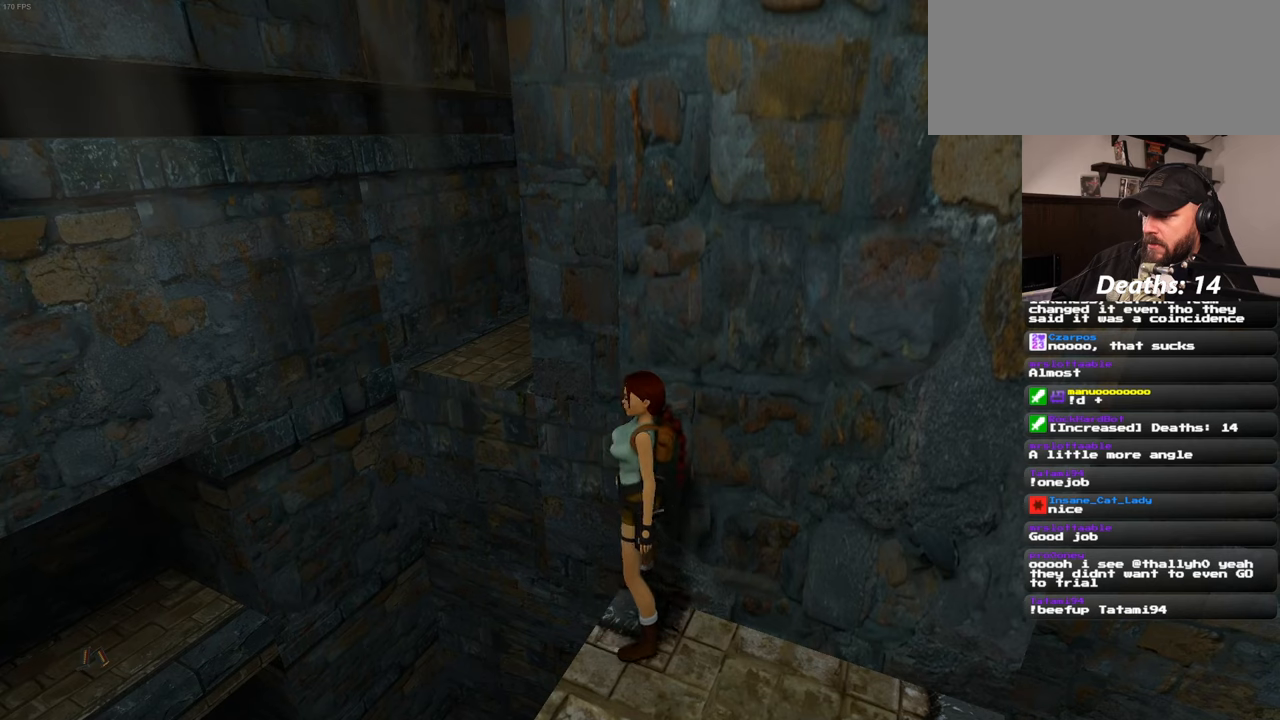
{"buttons": [], "left_stick": "down", "right_stick": "center", "events": []}
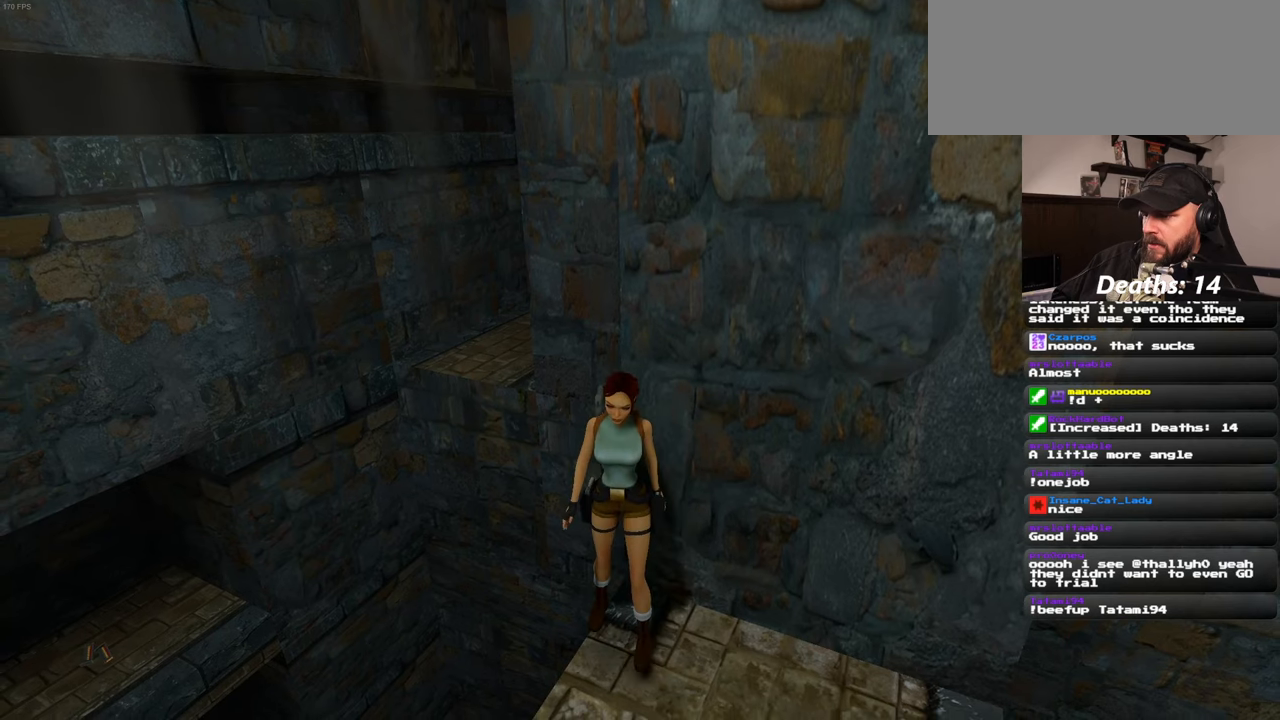
{"buttons": [], "left_stick": "center", "right_stick": "center", "events": [[150, "left_stick", "center"]]}
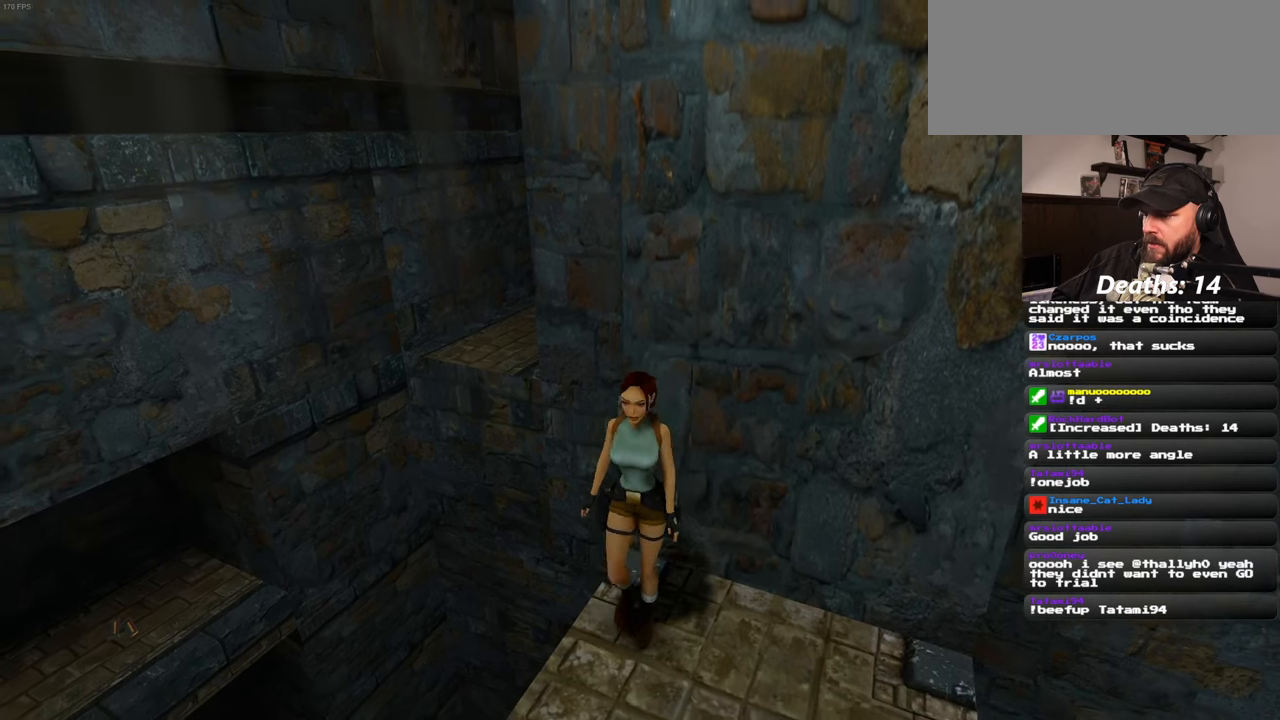
{"buttons": [], "left_stick": "up", "right_stick": "center", "events": [[17, "left_stick", "up"]]}
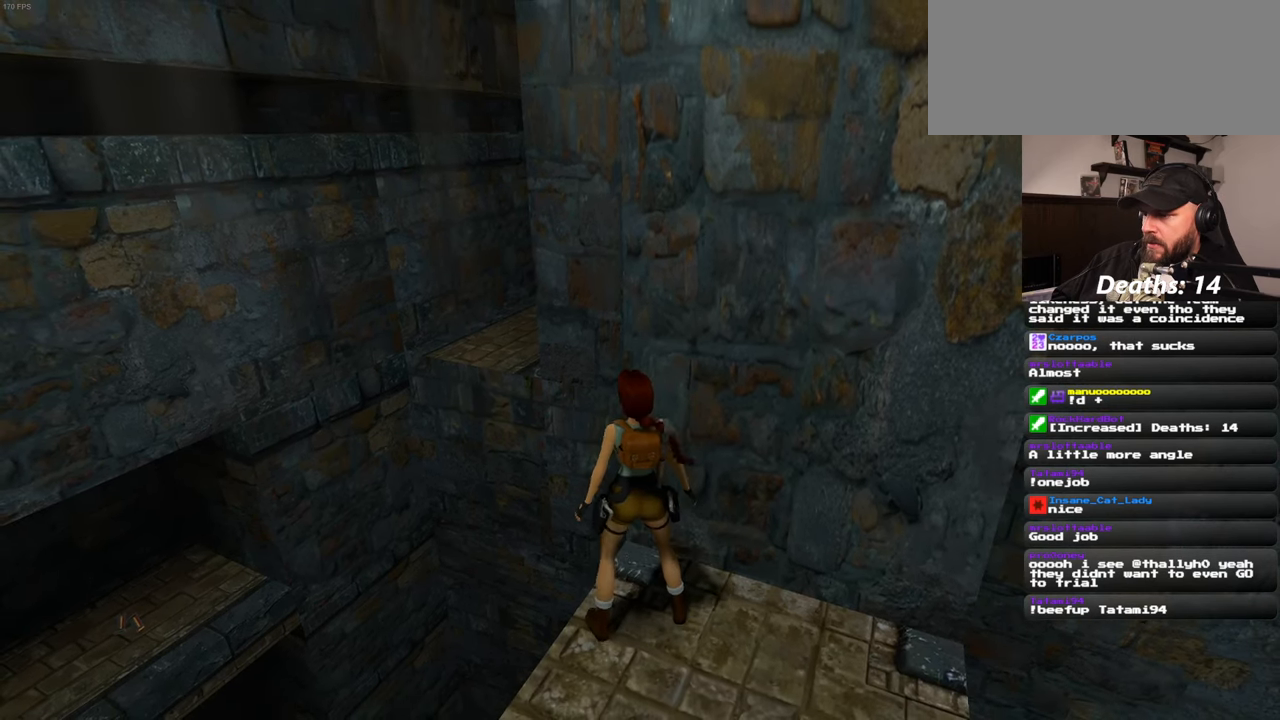
{"buttons": [], "left_stick": "up", "right_stick": "center", "events": []}
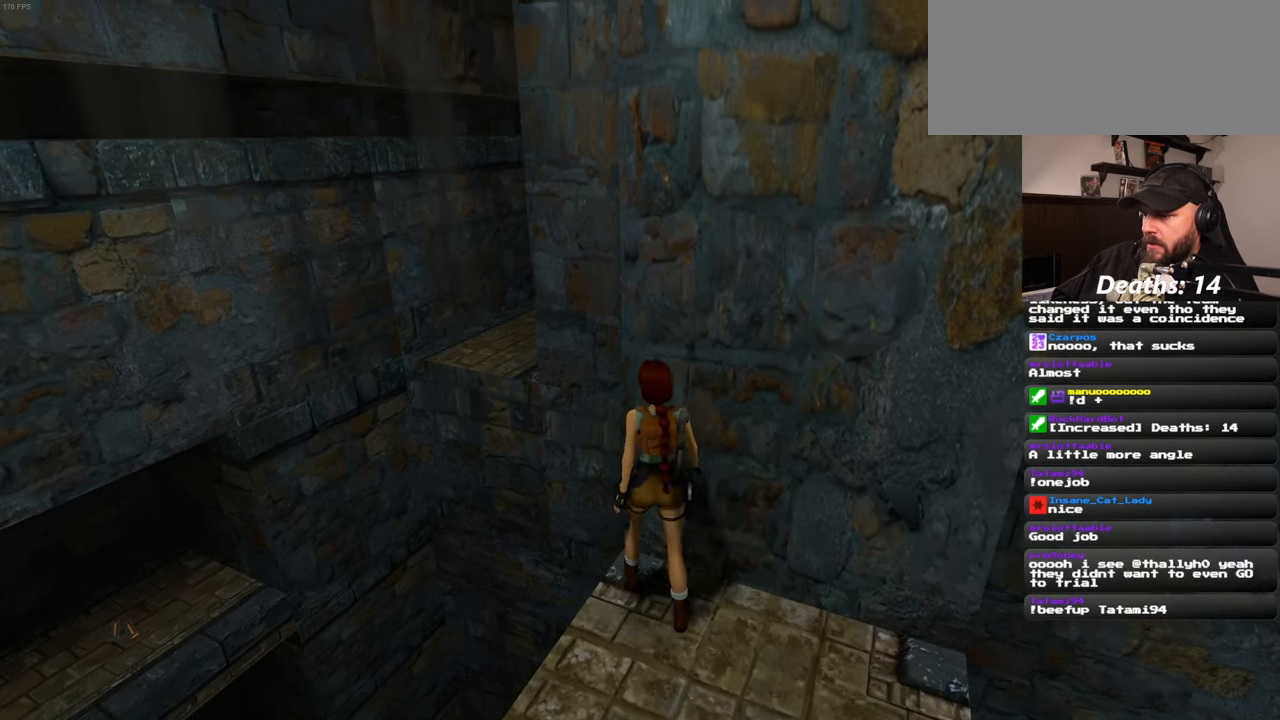
{"buttons": [], "left_stick": "center", "right_stick": "center", "events": [[83, "left_stick", "center"]]}
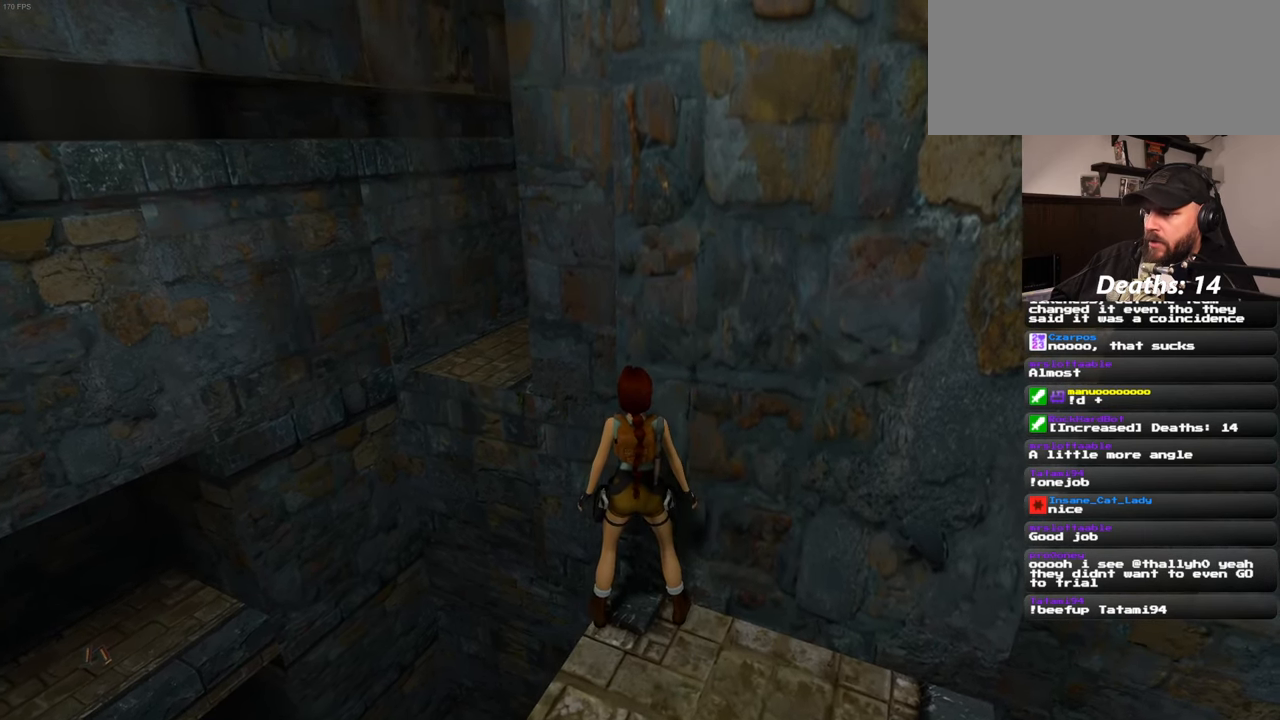
{"buttons": [], "left_stick": "center", "right_stick": "center", "events": []}
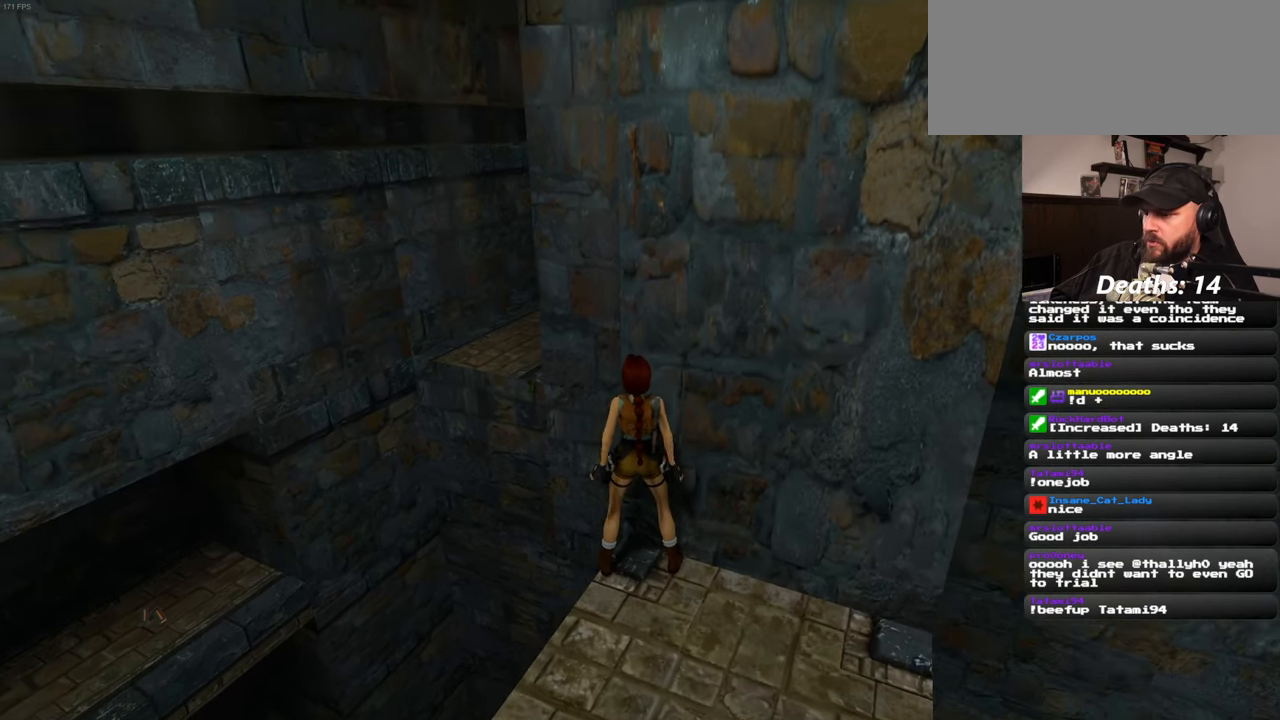
{"buttons": ["SQUARE"], "left_stick": "center", "right_stick": "center", "events": [[450, "SQUARE", "down"]]}
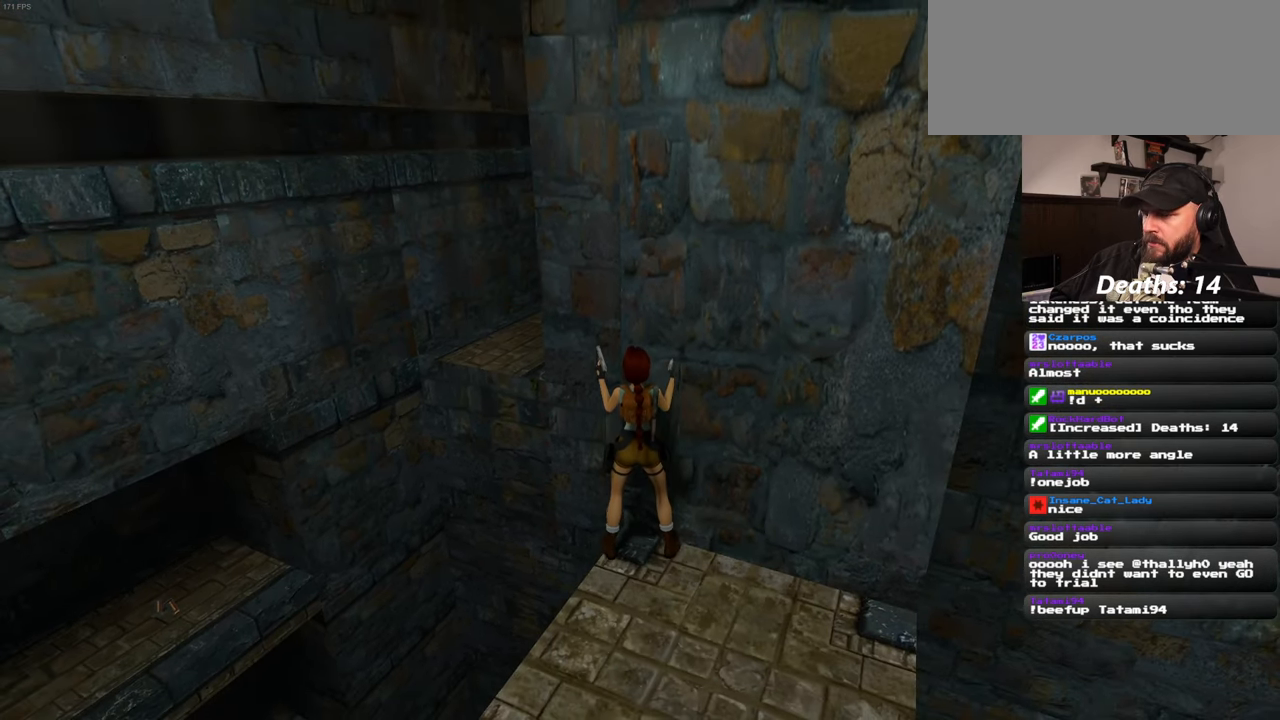
{"buttons": ["SQUARE"], "left_stick": "center", "right_stick": "center"}
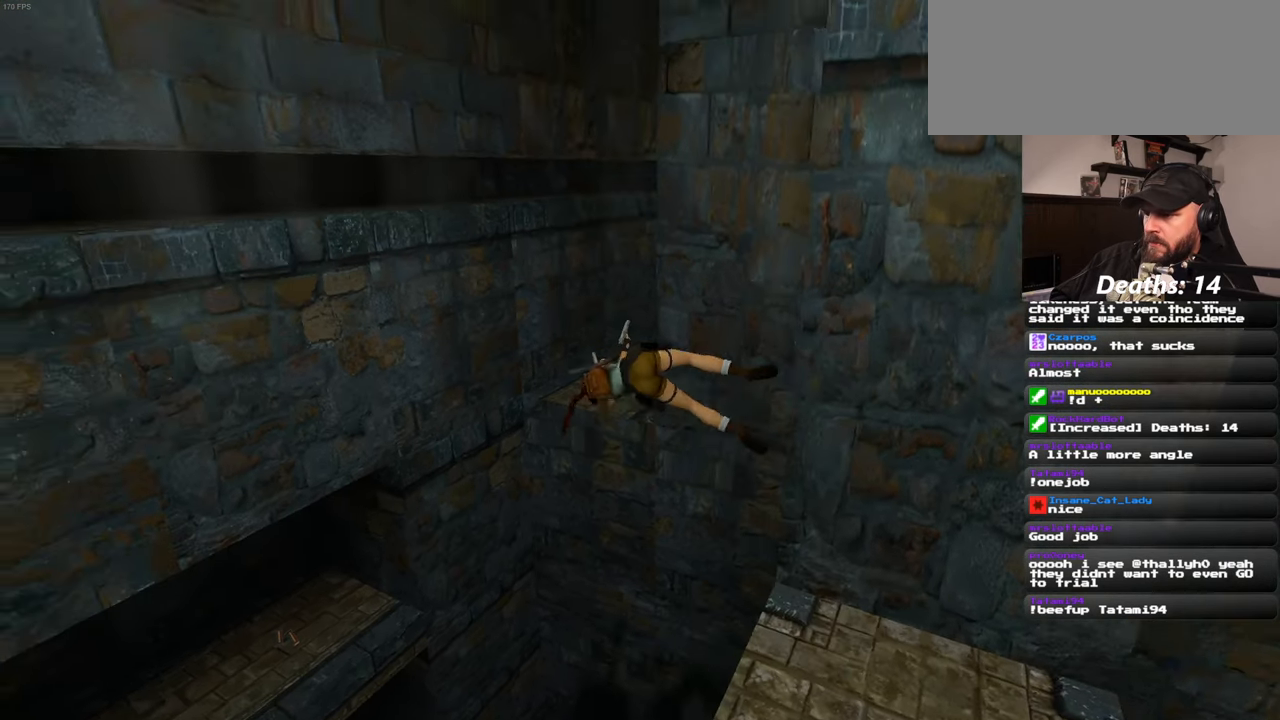
{"buttons": [], "left_stick": "center", "right_stick": "center", "events": [[83, "SQUARE", "up"]]}